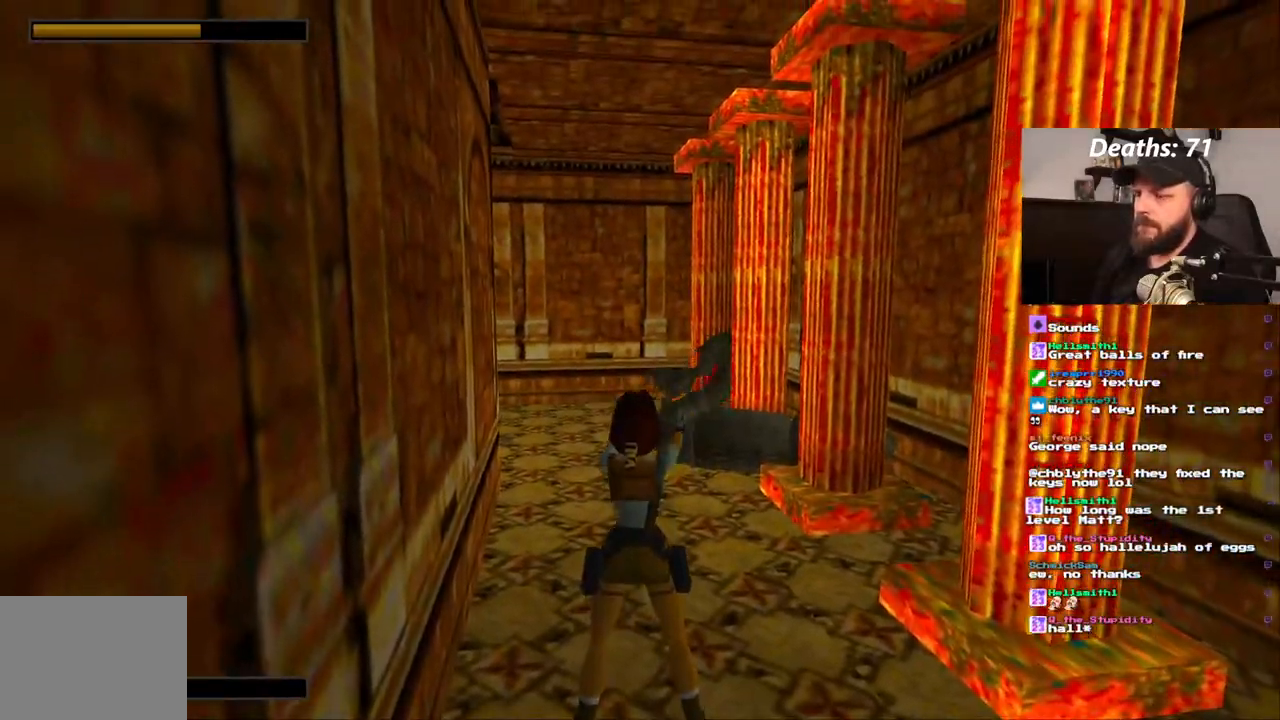
Gameplay with a controller (PlayStation layout); each line is a JSON object with the inputs held at the frame after it. "events" lists button and stick changes between this image and that frame as [ms after this image, input, new state], when the widget could be followed in between. Not read: L3 R3.
{"buttons": ["DPAD_UP"], "left_stick": "center", "right_stick": "center", "events": [[50, "DPAD_UP", "down"], [117, "CROSS", "up"]]}
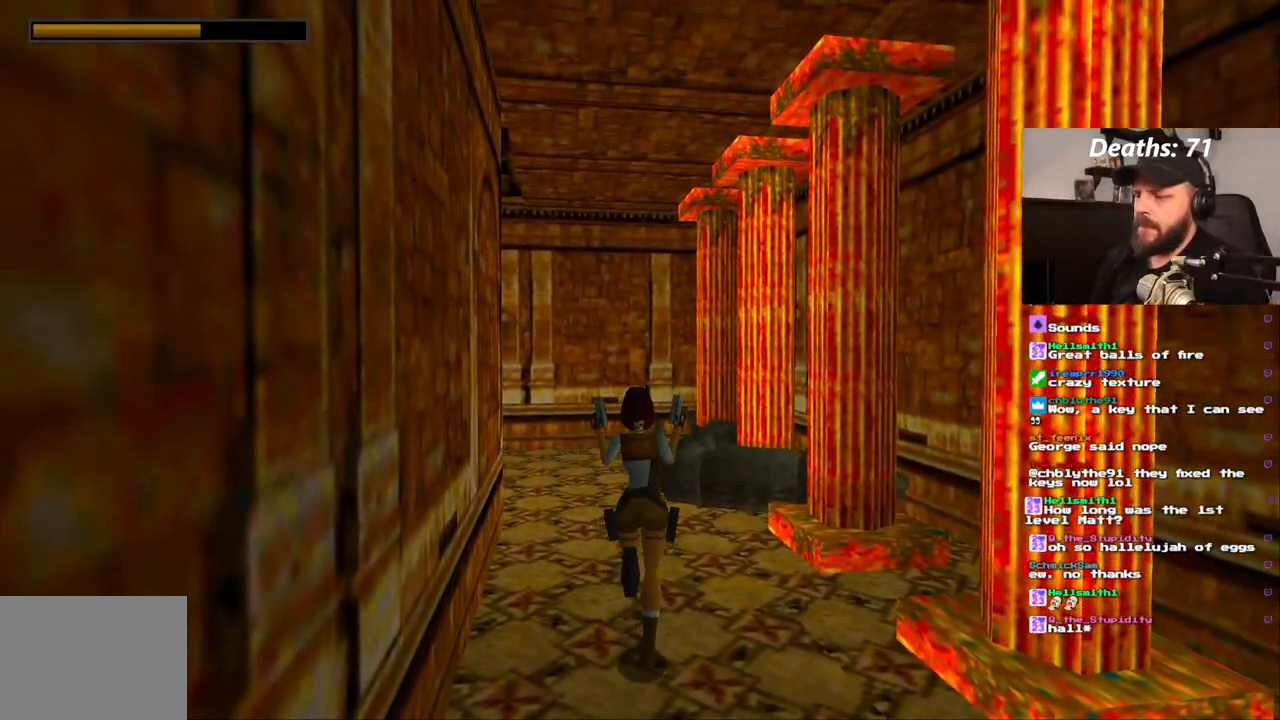
{"buttons": ["DPAD_UP"], "left_stick": "center", "right_stick": "center", "events": []}
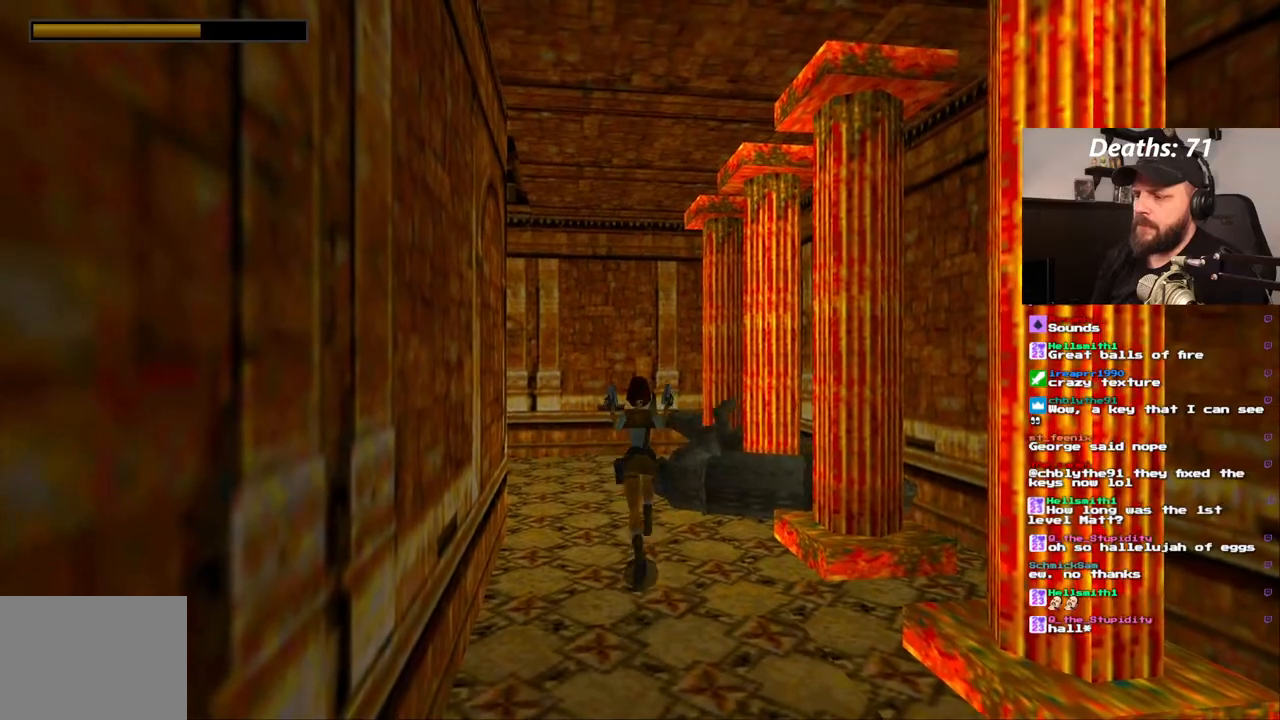
{"buttons": ["DPAD_UP", "DPAD_LEFT"], "left_stick": "center", "right_stick": "center", "events": [[67, "DPAD_LEFT", "down"]]}
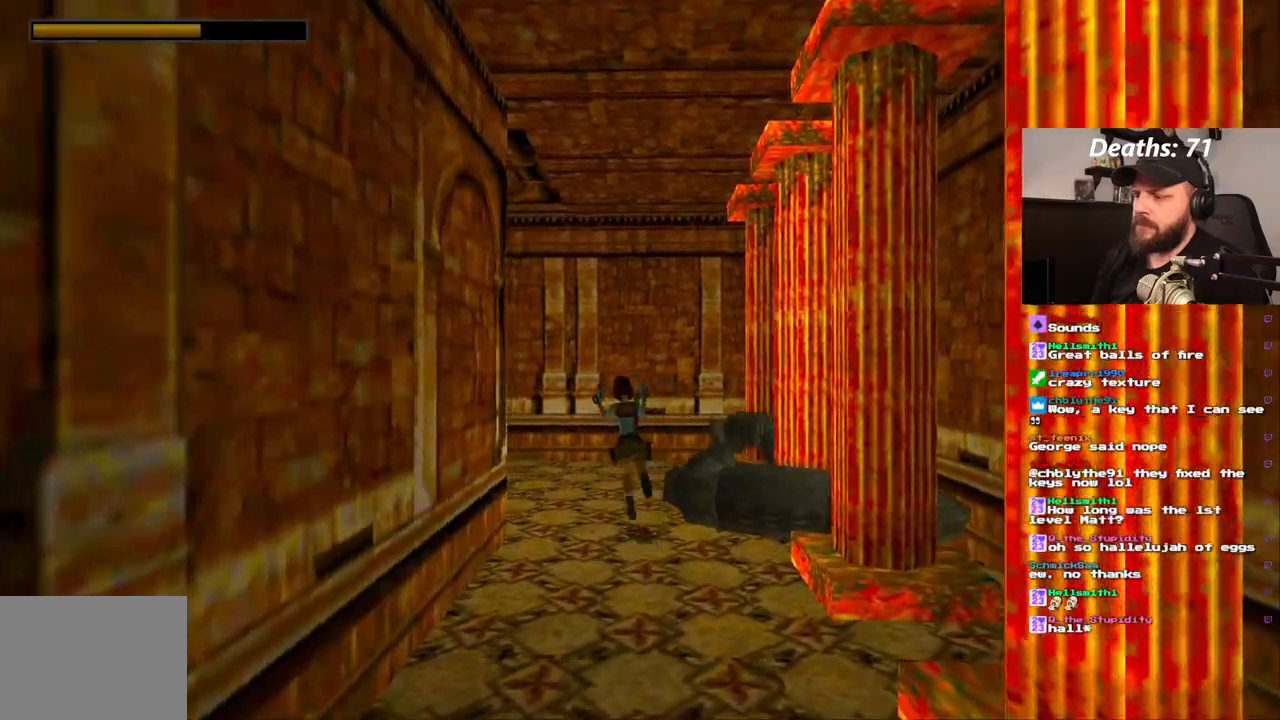
{"buttons": ["DPAD_UP"], "left_stick": "center", "right_stick": "center", "events": [[350, "DPAD_LEFT", "up"]]}
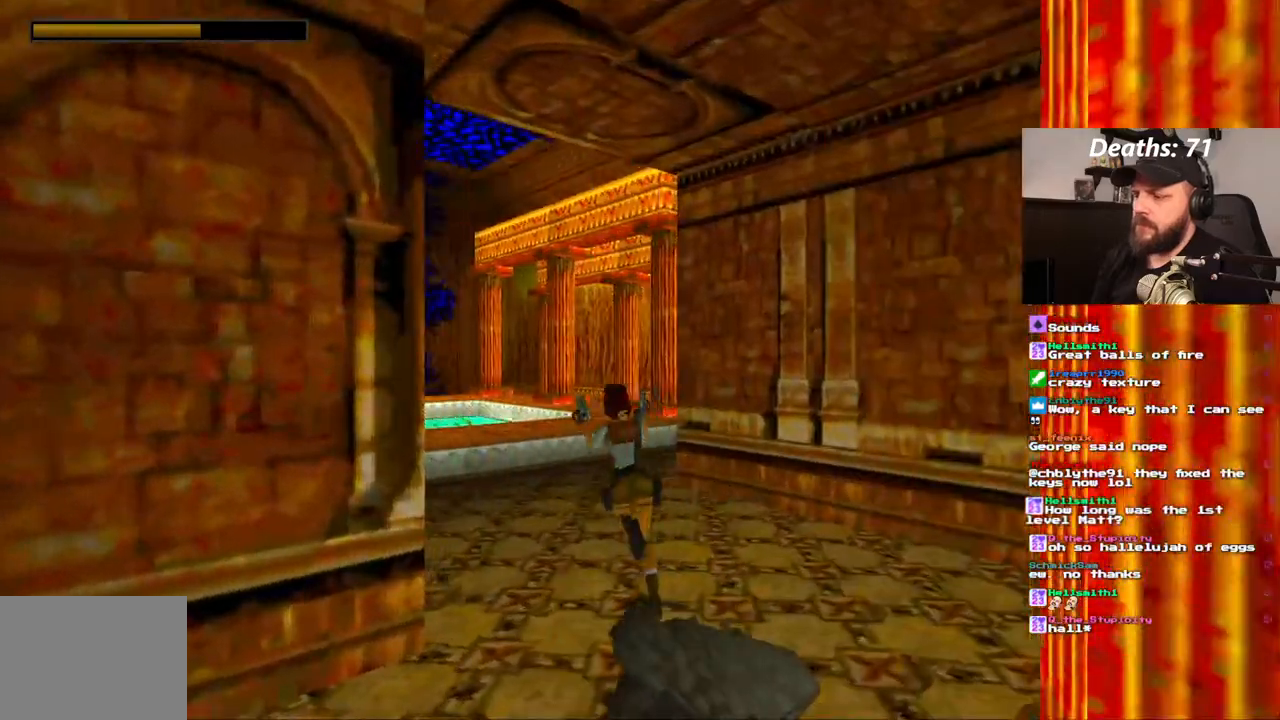
{"buttons": ["DPAD_UP", "DPAD_LEFT"], "left_stick": "center", "right_stick": "center", "events": [[417, "DPAD_LEFT", "down"]]}
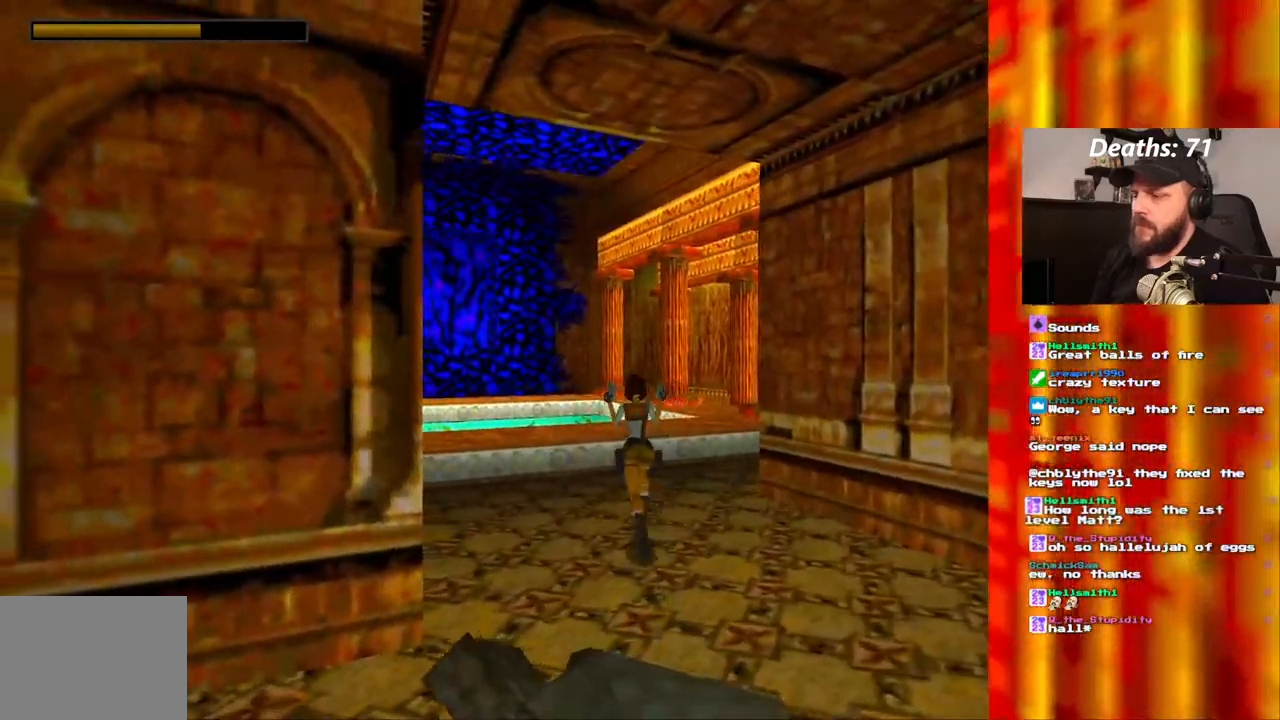
{"buttons": ["DPAD_UP"], "left_stick": "center", "right_stick": "center", "events": [[300, "DPAD_LEFT", "up"]]}
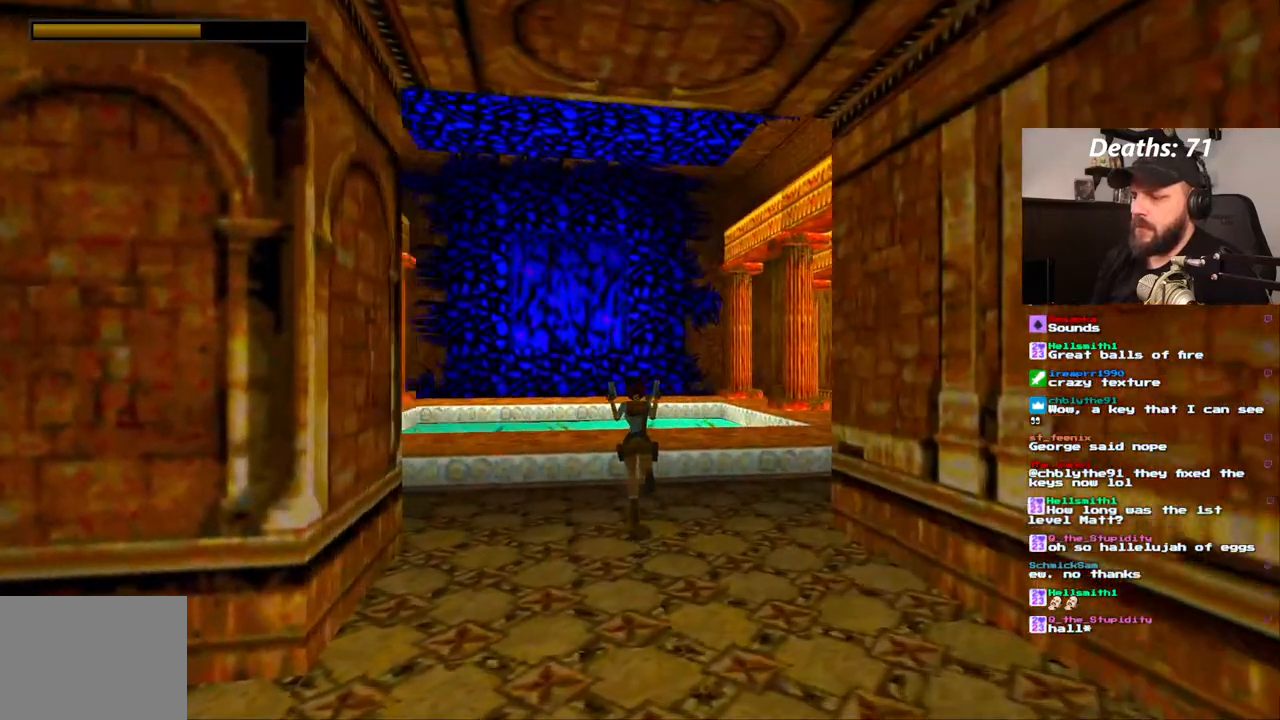
{"buttons": ["DPAD_LEFT"], "left_stick": "center", "right_stick": "center", "events": [[100, "DPAD_LEFT", "down"], [217, "DPAD_UP", "up"]]}
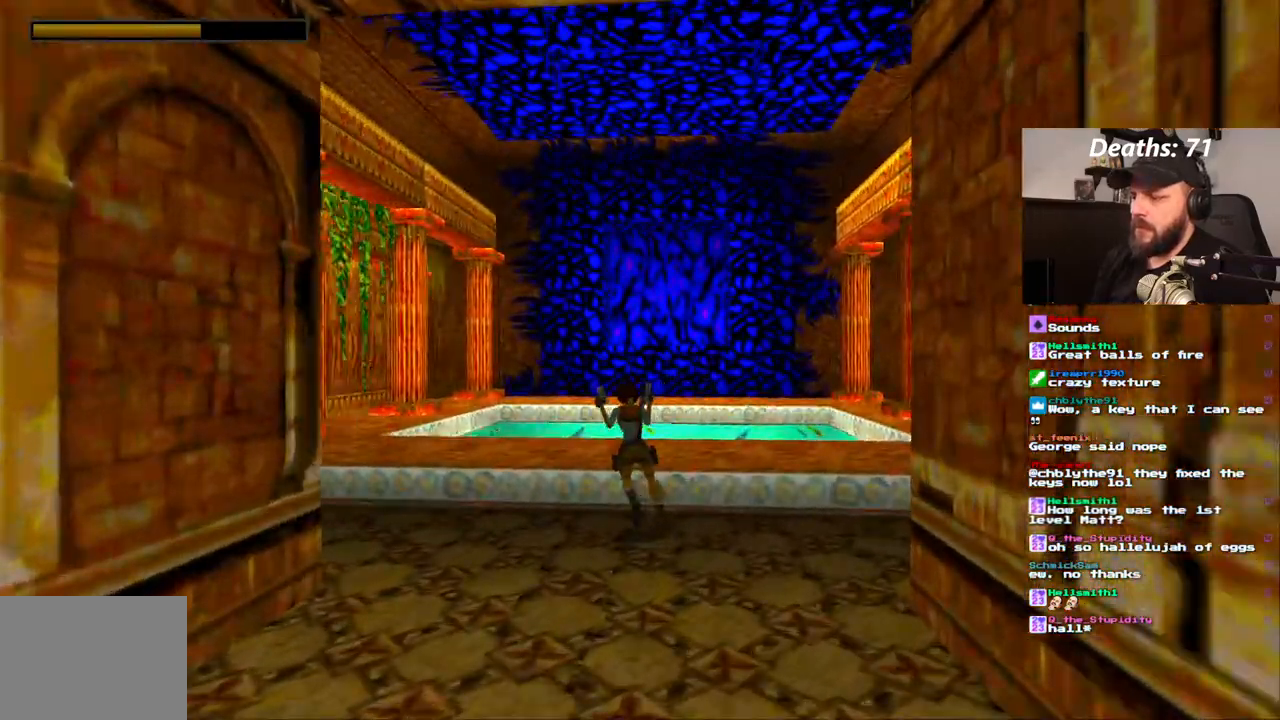
{"buttons": ["DPAD_LEFT"], "left_stick": "center", "right_stick": "center", "events": []}
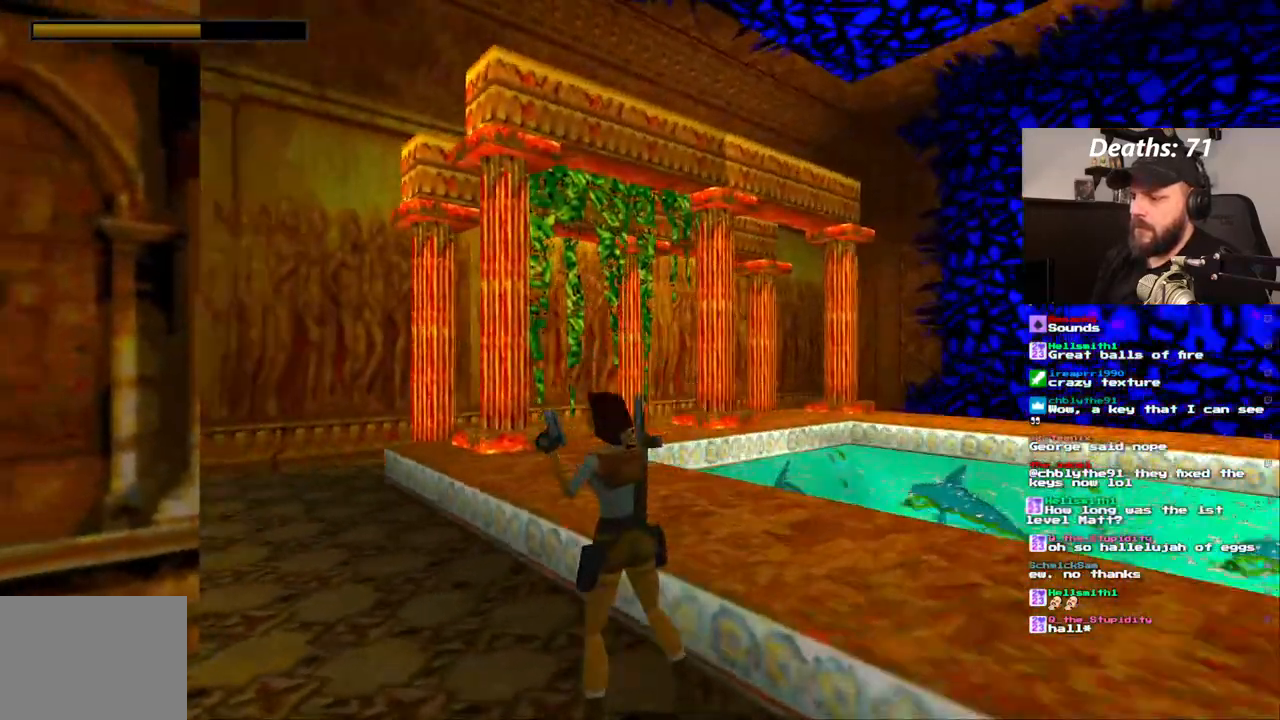
{"buttons": ["DPAD_RIGHT"], "left_stick": "center", "right_stick": "center", "events": [[100, "DPAD_LEFT", "up"], [317, "DPAD_RIGHT", "down"]]}
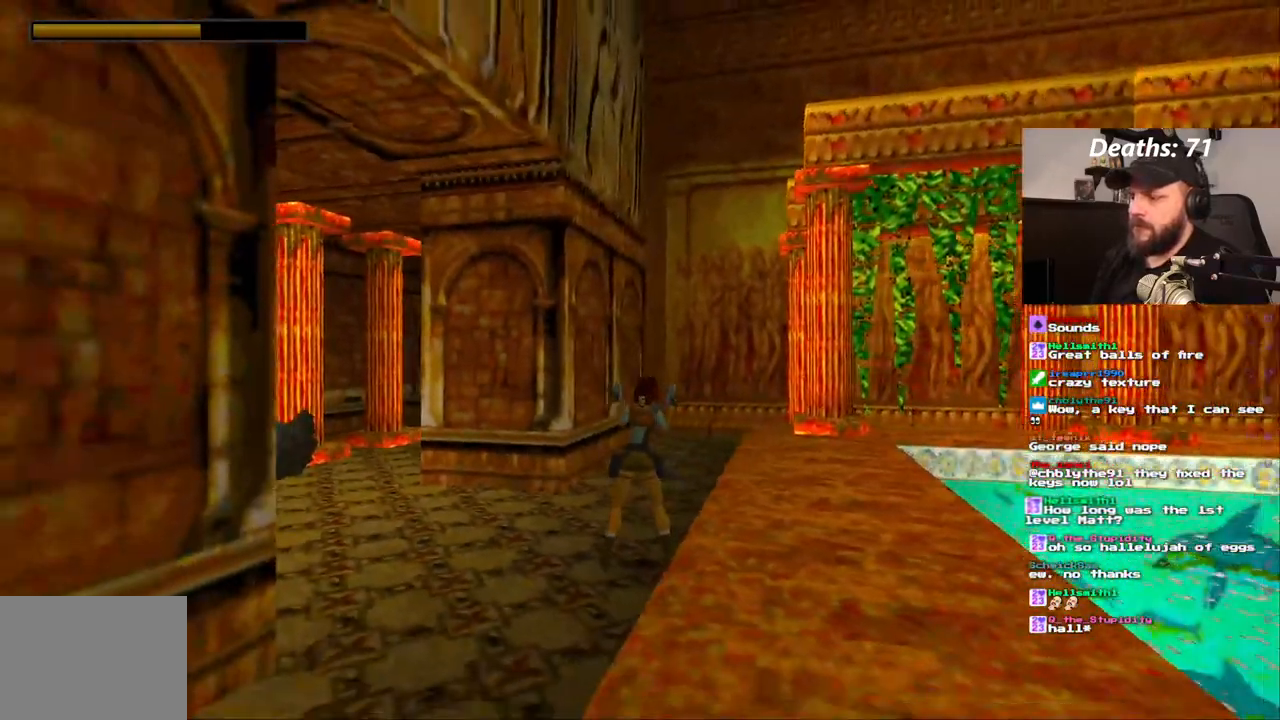
{"buttons": [], "left_stick": "center", "right_stick": "center", "events": [[167, "DPAD_RIGHT", "up"]]}
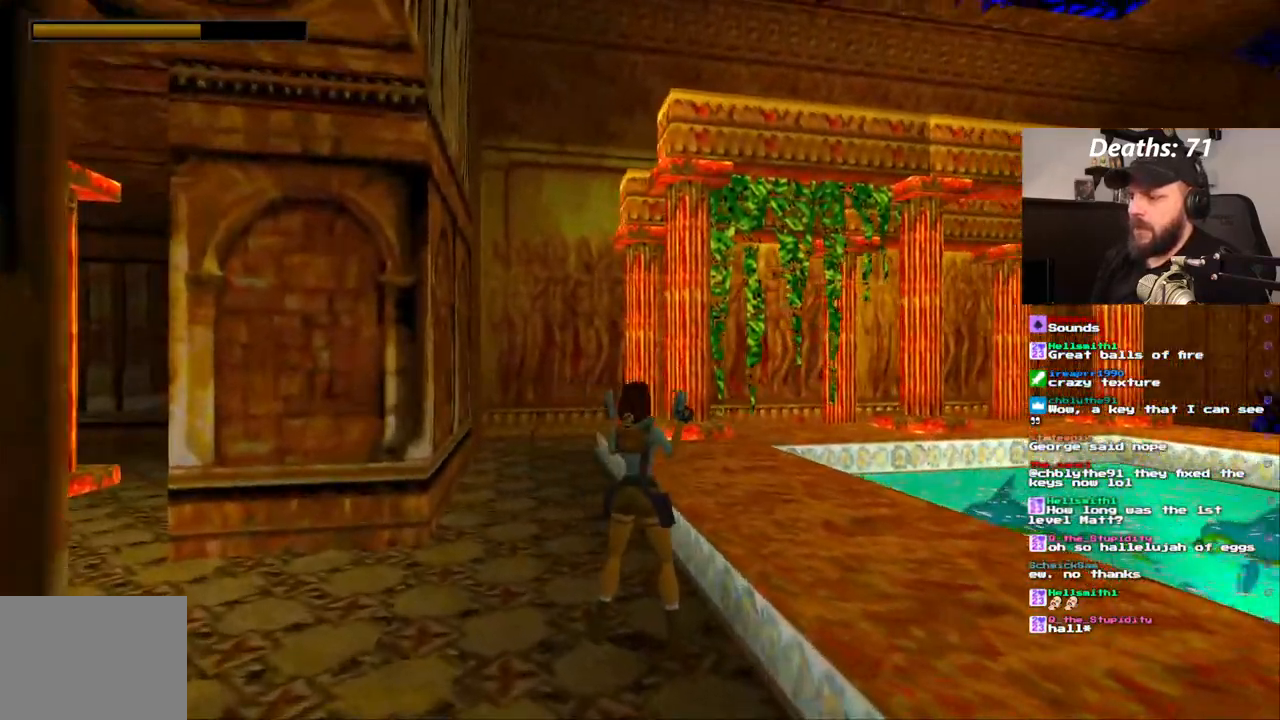
{"buttons": [], "left_stick": "center", "right_stick": "center", "events": []}
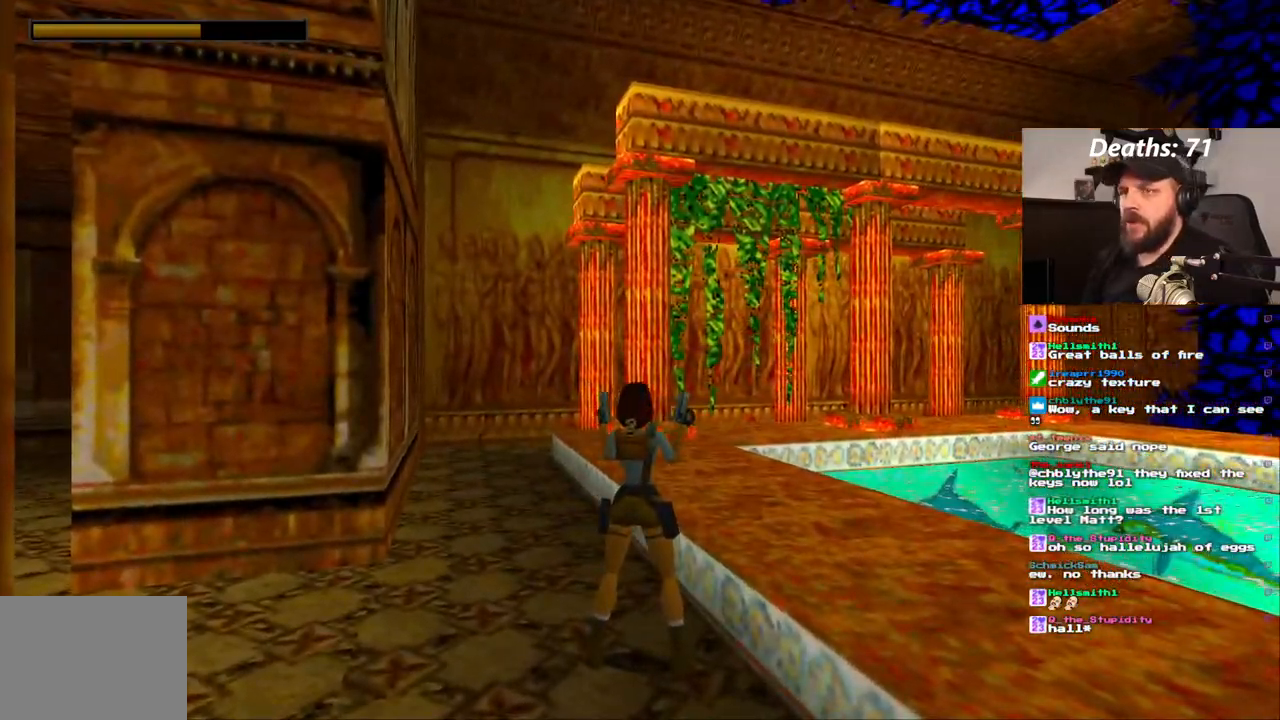
{"buttons": ["DPAD_RIGHT"], "left_stick": "center", "right_stick": "center", "events": [[167, "DPAD_RIGHT", "down"]]}
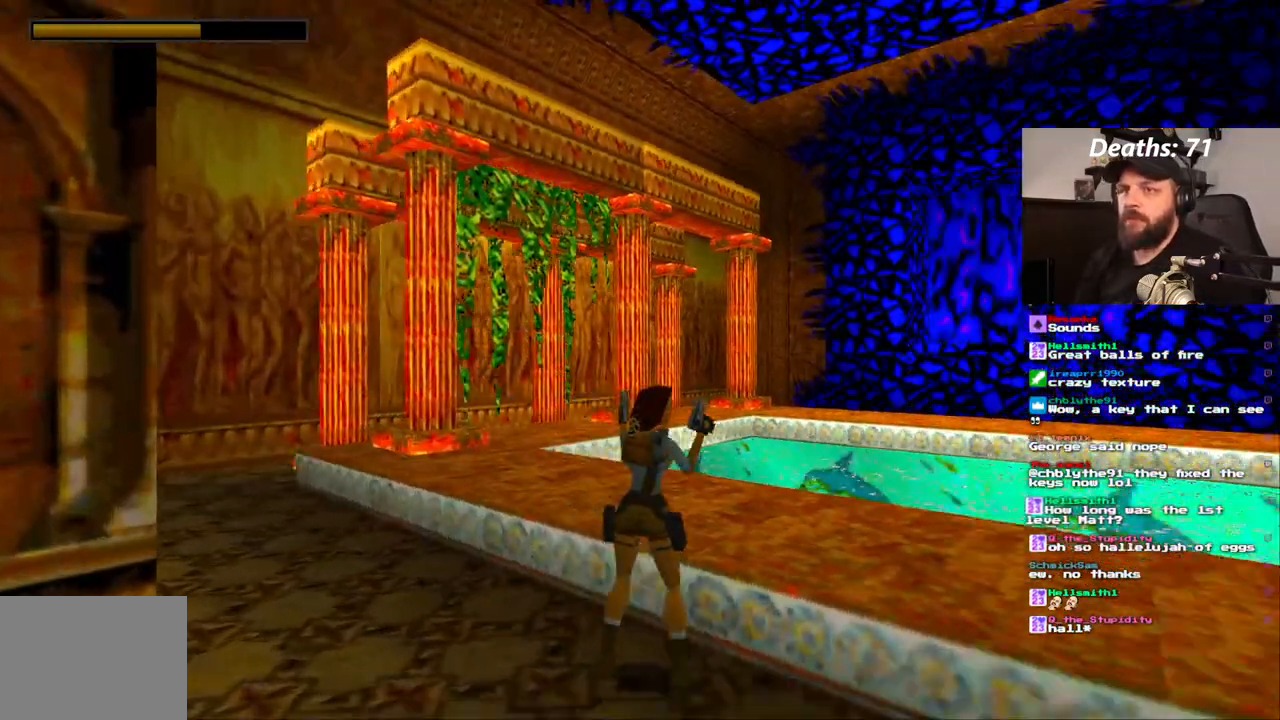
{"buttons": [], "left_stick": "center", "right_stick": "center", "events": [[317, "DPAD_RIGHT", "up"]]}
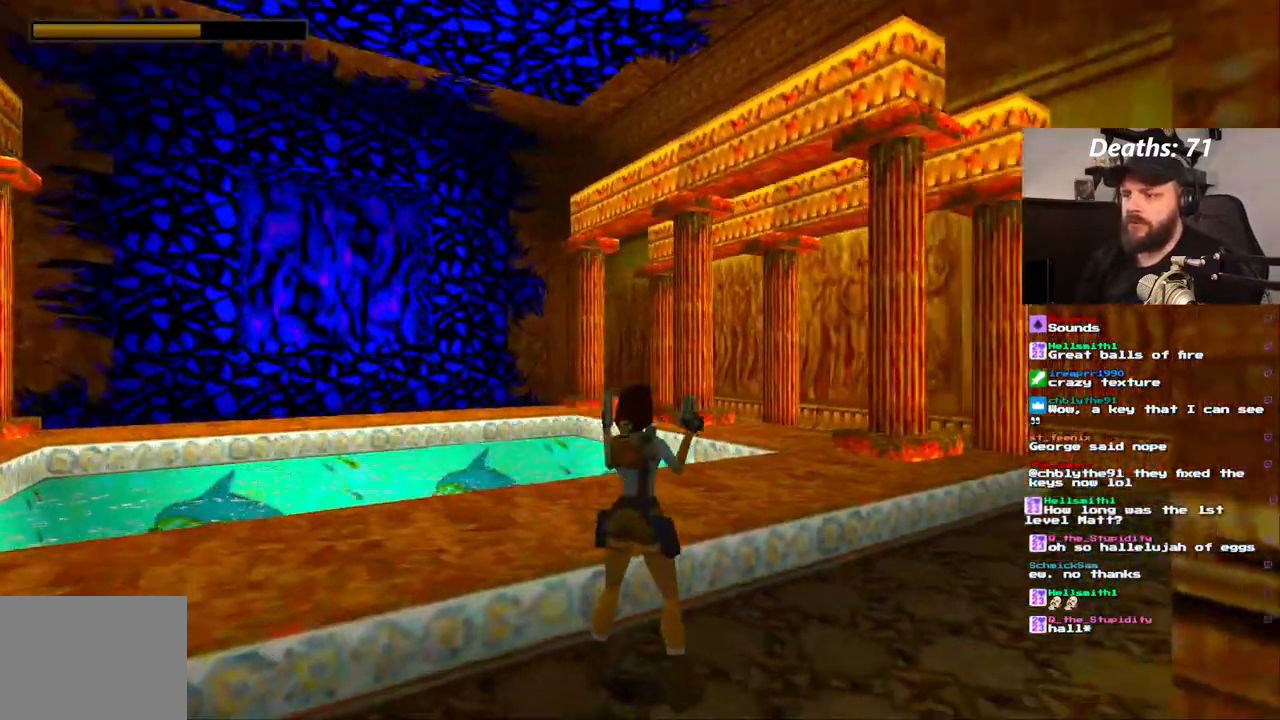
{"buttons": ["DPAD_UP"], "left_stick": "center", "right_stick": "center", "events": [[33, "DPAD_UP", "down"]]}